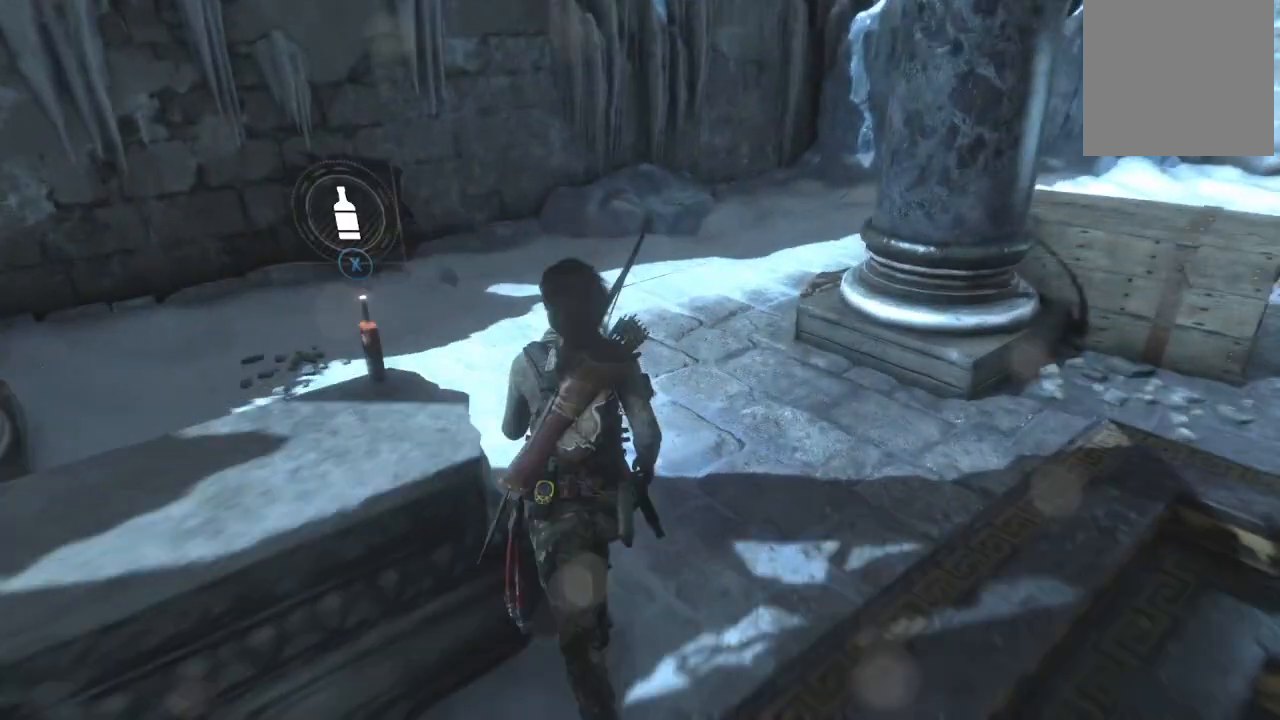
Gameplay with a controller (Xbox layout); each line is a JSON object with the inputs held at the frame after it. "button_events" lists button changes between this image and that frame as [ms after this image, input, new state], when the widget could be followed in between (sticks are given only as held states). Not read: L1 R1.
{"buttons": ["R3"], "left_stick": "up", "right_stick": "right", "button_events": [[34, "R3", "down"], [217, "R3", "up"], [467, "R3", "down"]]}
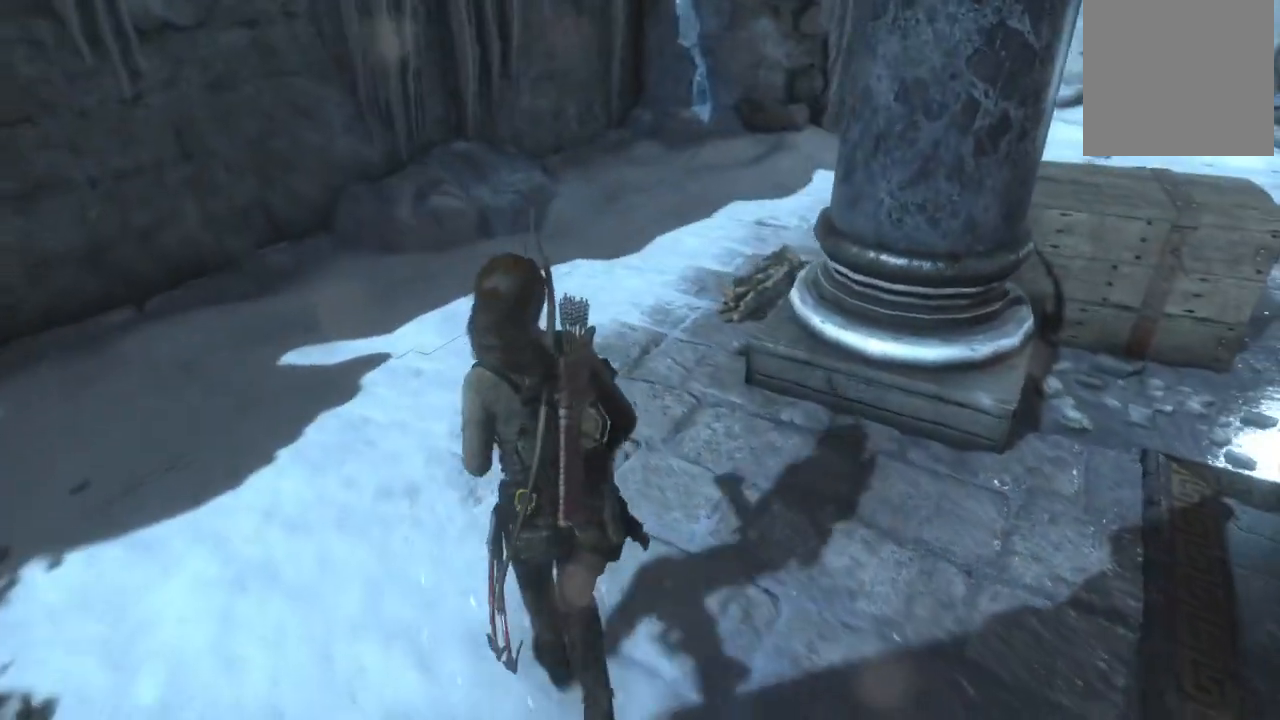
{"buttons": [], "left_stick": "up", "right_stick": "right", "button_events": [[150, "R3", "up"]]}
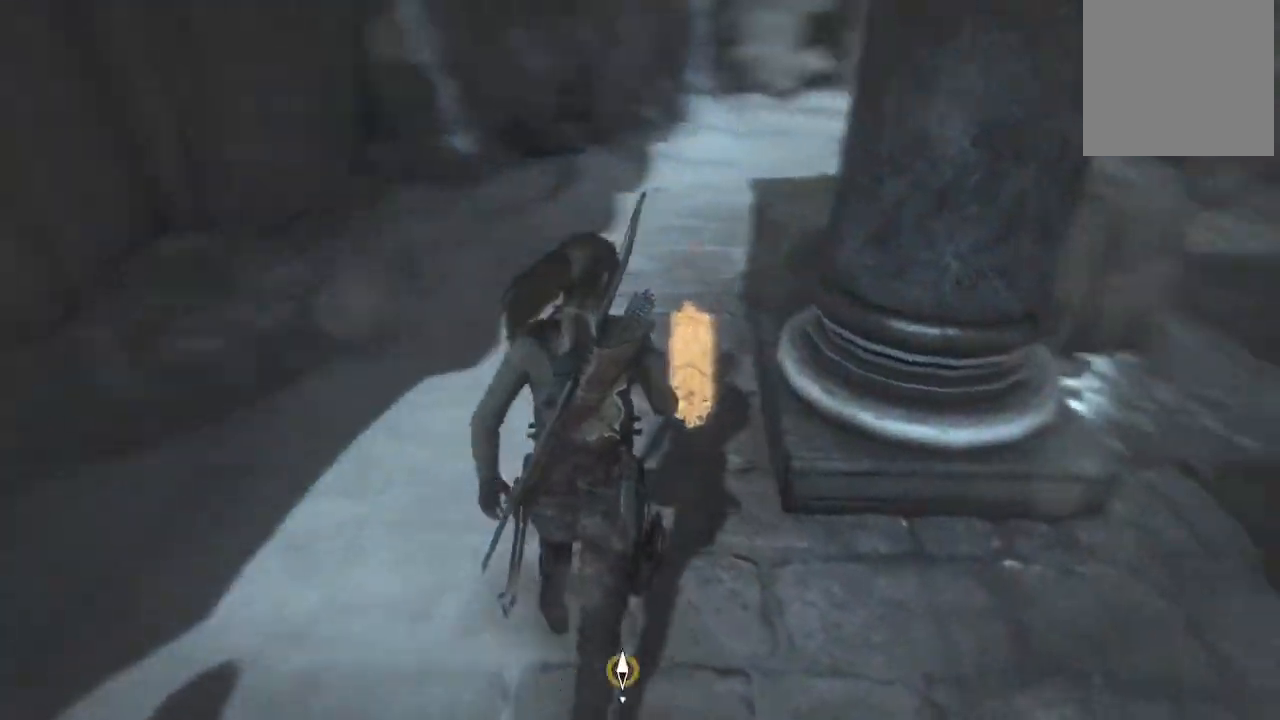
{"buttons": [], "left_stick": "down-right", "right_stick": "right", "button_events": []}
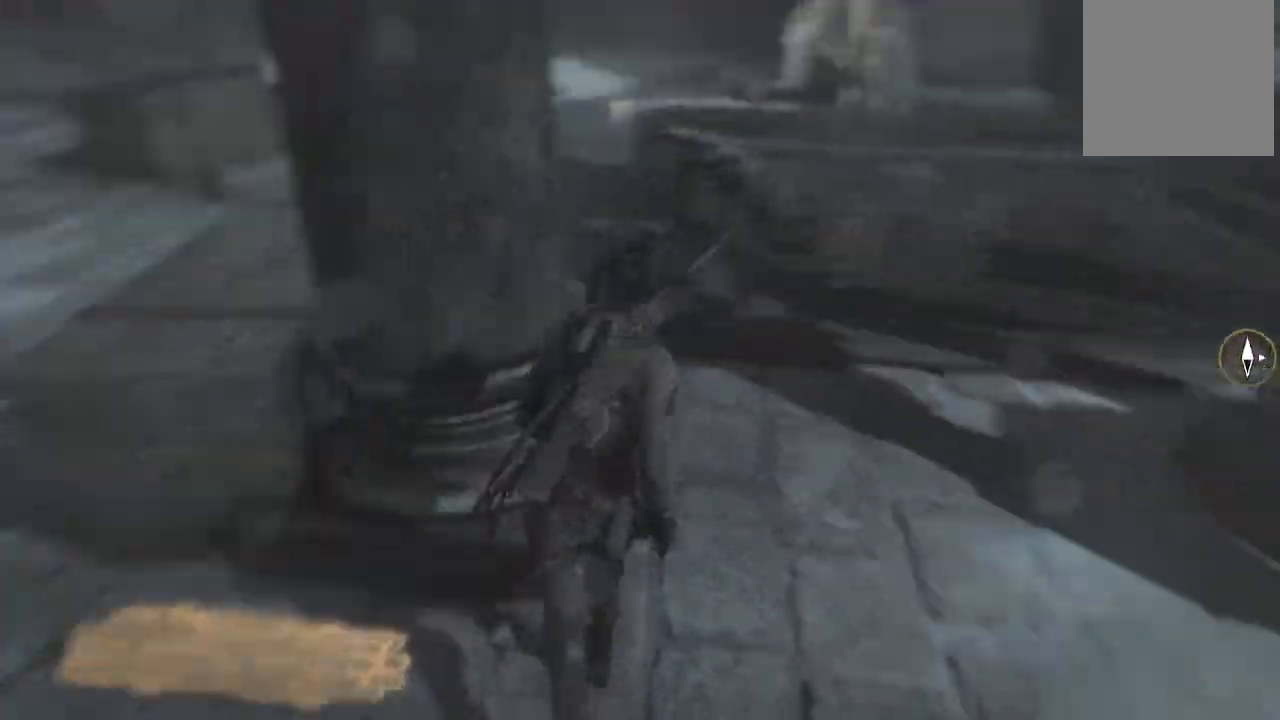
{"buttons": [], "left_stick": "up", "right_stick": "center", "button_events": []}
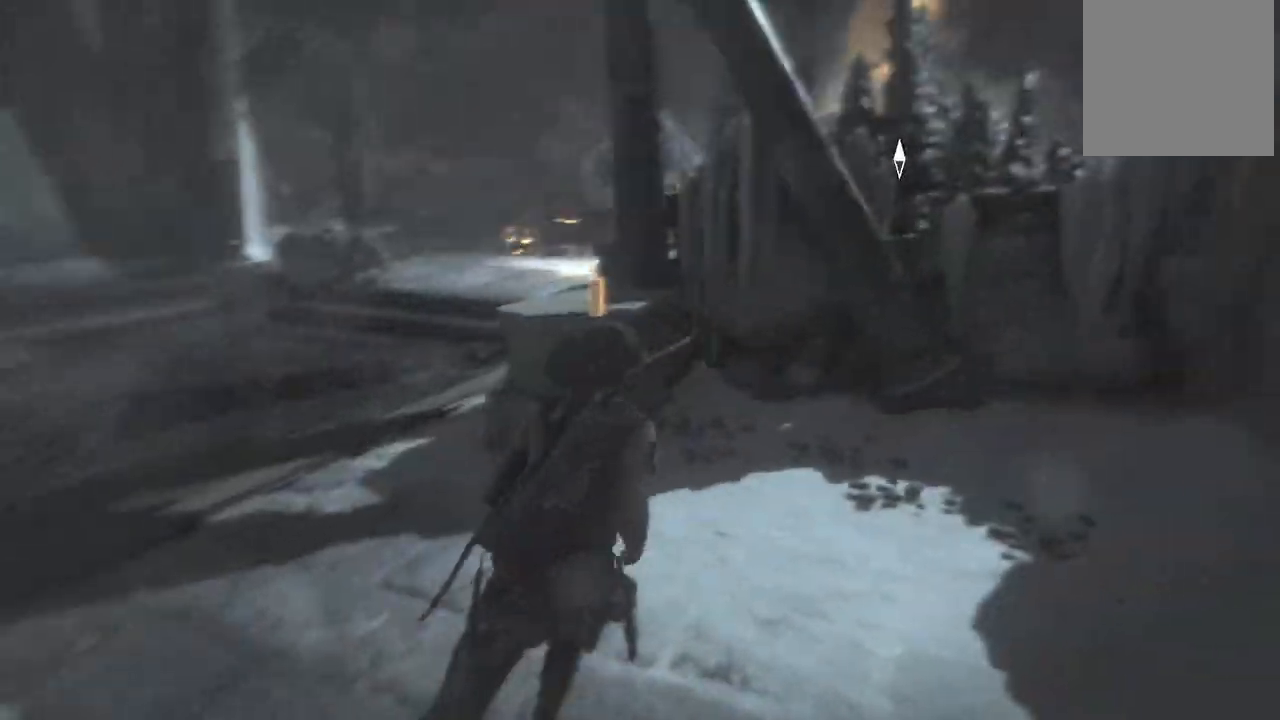
{"buttons": [], "left_stick": "up-left", "right_stick": "center", "button_events": []}